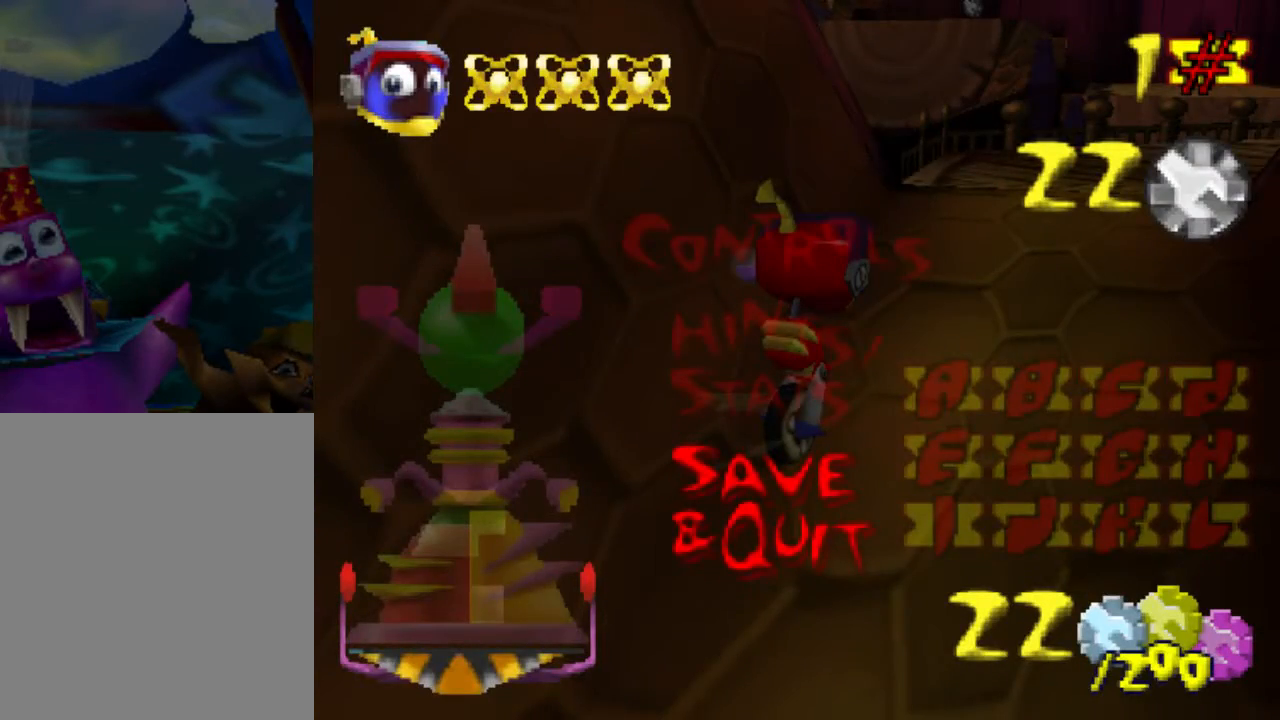
Gameplay with a controller (Nintendo layout); each line is a JSON object with the inputs held at the frame after it. "events" lists button and stick changes between this image and that frame as [ms after this image, input, new state], when the widget could be followed in between. Not read: L3 R3 Z.
{"buttons": [], "left_stick": "up-right", "events": [[233, "START", "down"], [333, "START", "up"], [400, "left_stick", "up-right"]]}
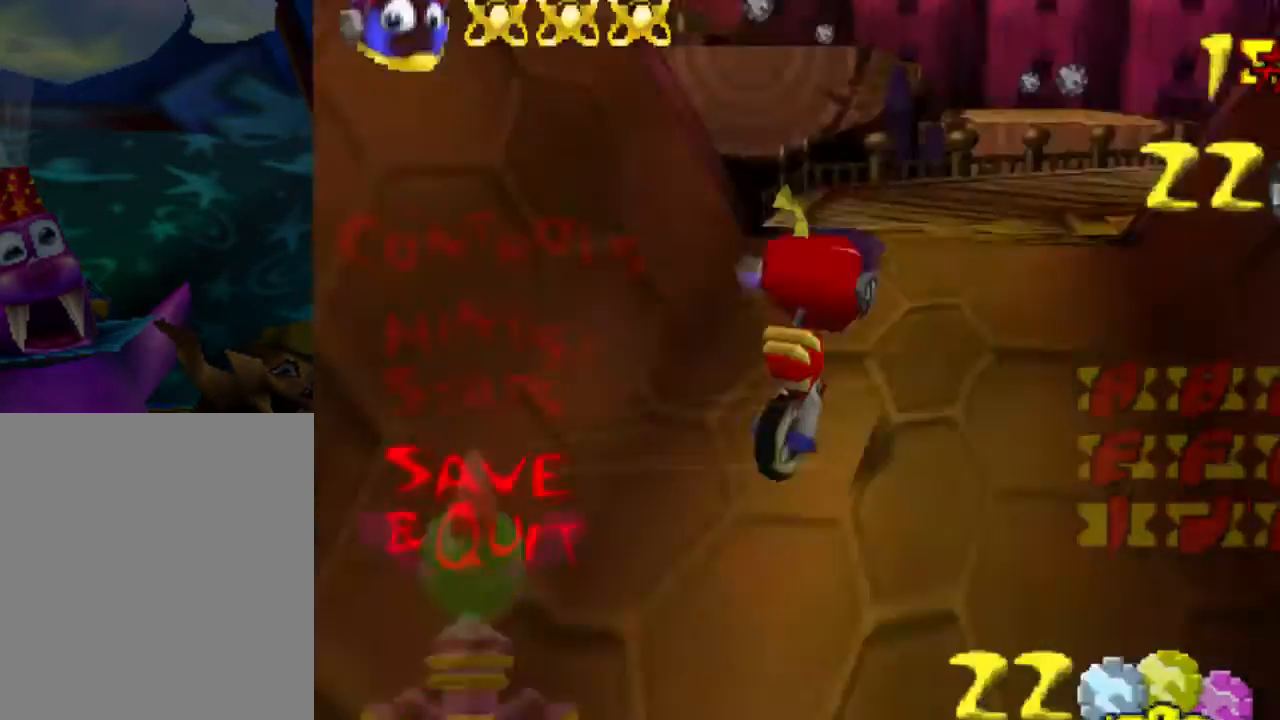
{"buttons": [], "left_stick": "up", "events": [[267, "left_stick", "up"]]}
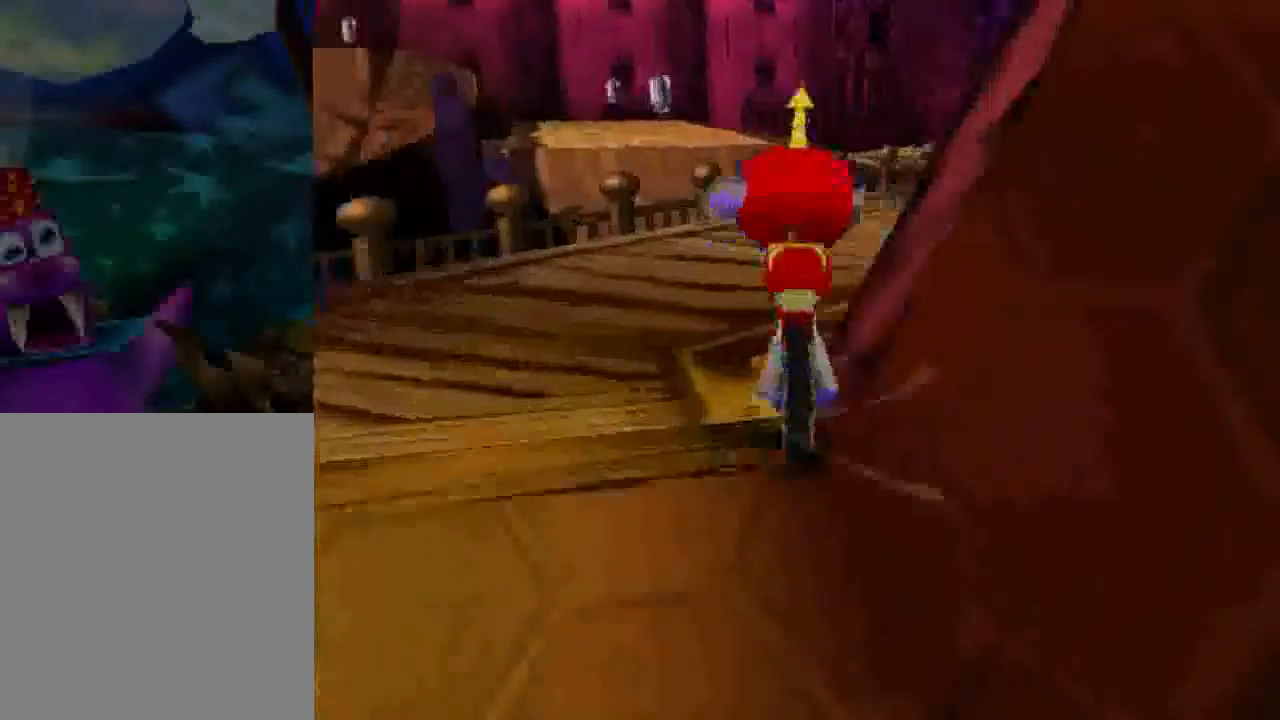
{"buttons": [], "left_stick": "up-right", "events": [[167, "A", "down"], [300, "left_stick", "up-right"], [333, "A", "up"]]}
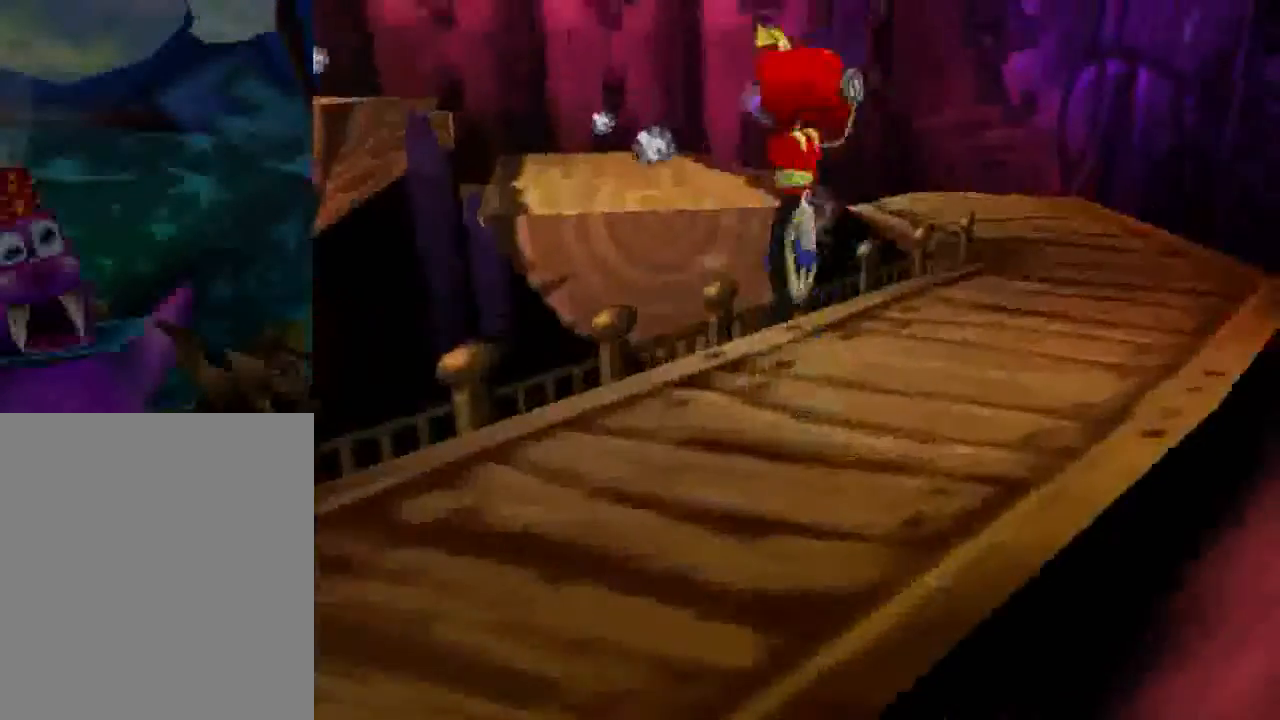
{"buttons": [], "left_stick": "up-right", "events": []}
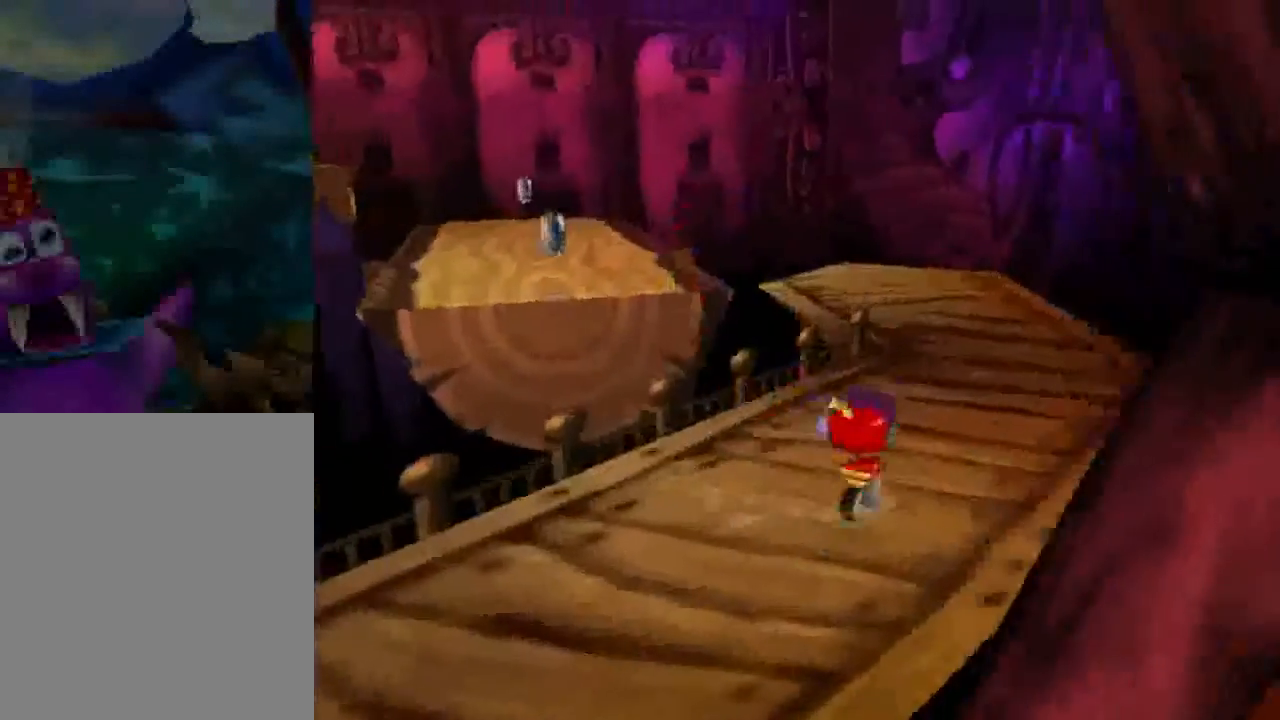
{"buttons": [], "left_stick": "up", "events": [[233, "left_stick", "up"]]}
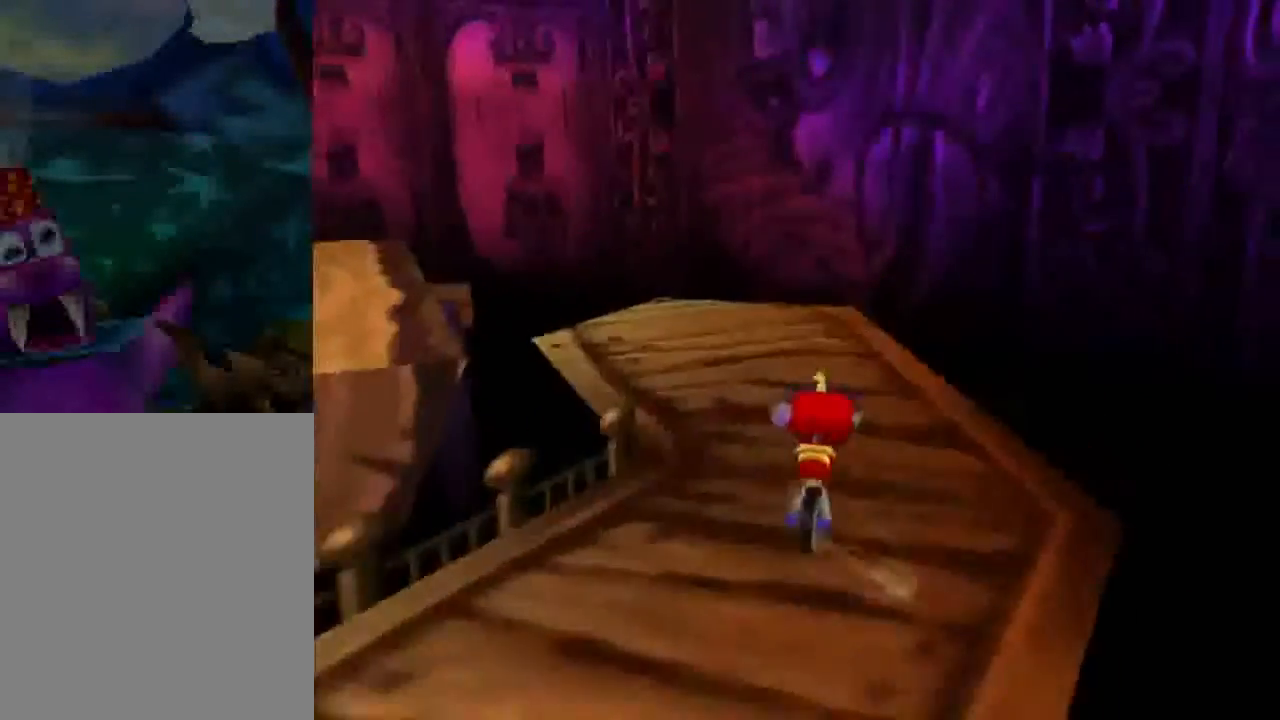
{"buttons": ["A"], "left_stick": "down-left", "events": [[67, "left_stick", "up-left"], [267, "left_stick", "left"], [334, "A", "down"], [434, "left_stick", "down-left"]]}
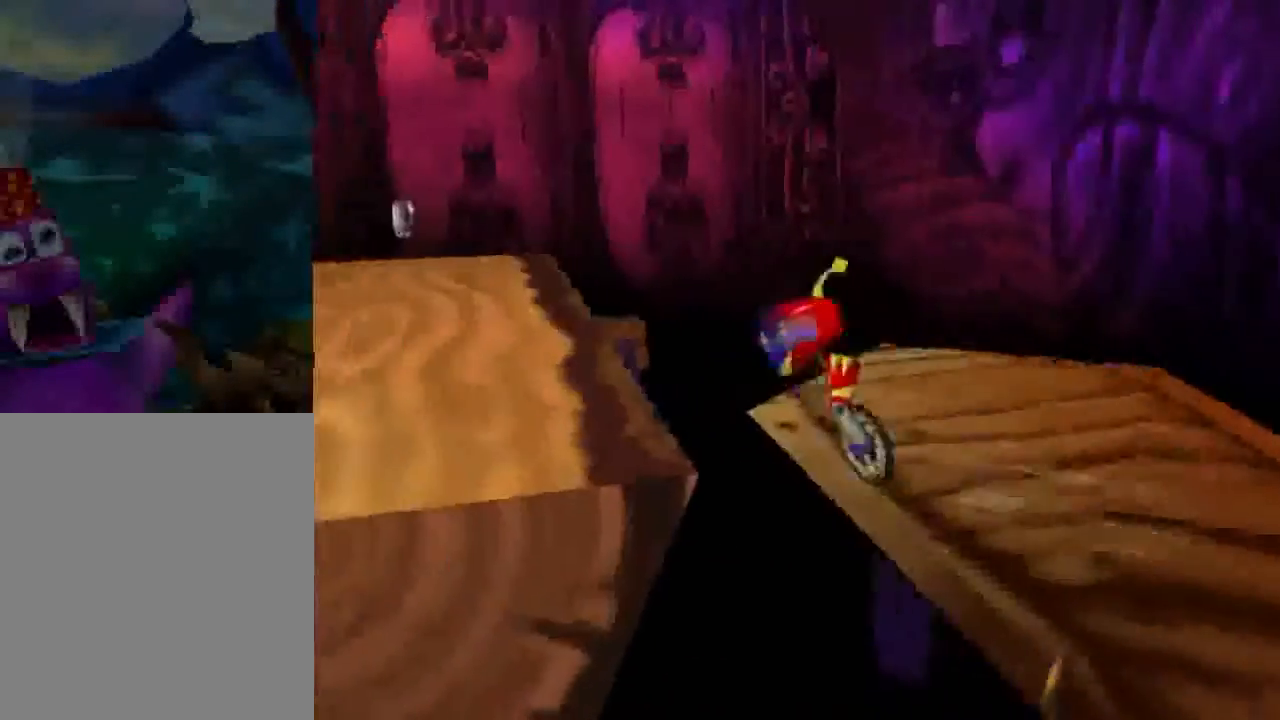
{"buttons": [], "left_stick": "up", "events": [[267, "A", "up"], [333, "left_stick", "up-left"], [433, "left_stick", "up"]]}
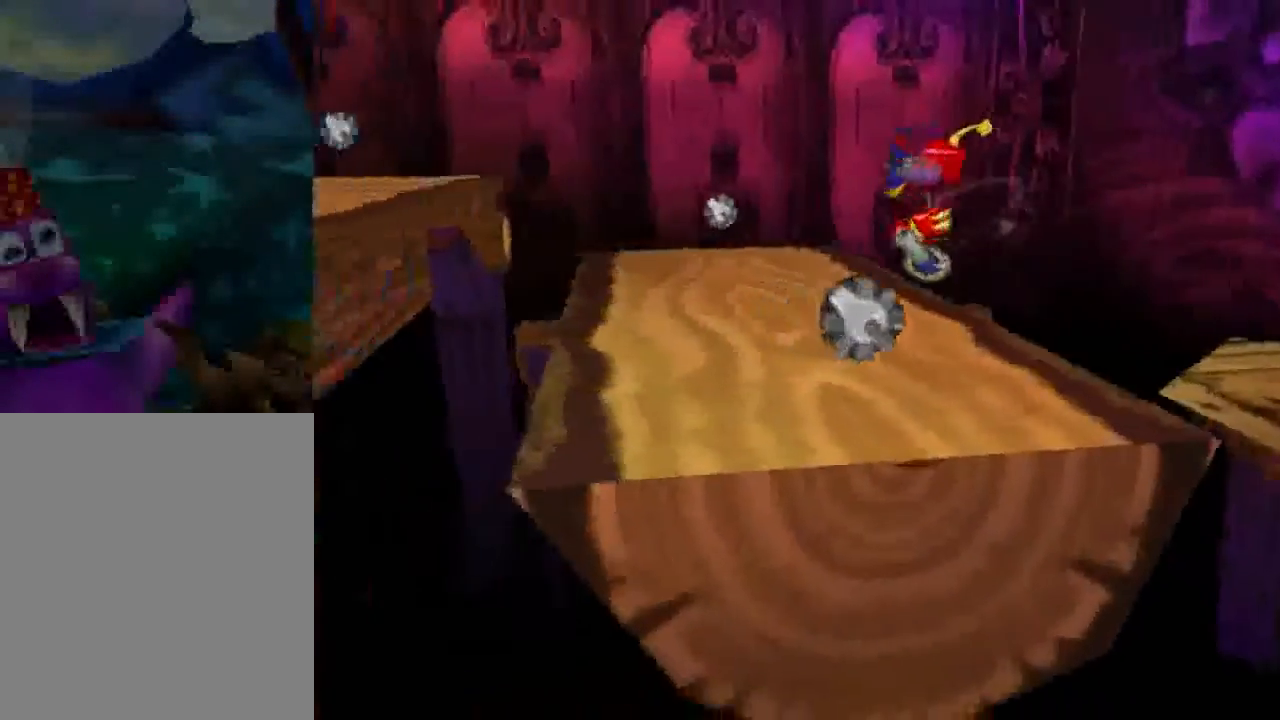
{"buttons": [], "left_stick": "up", "events": []}
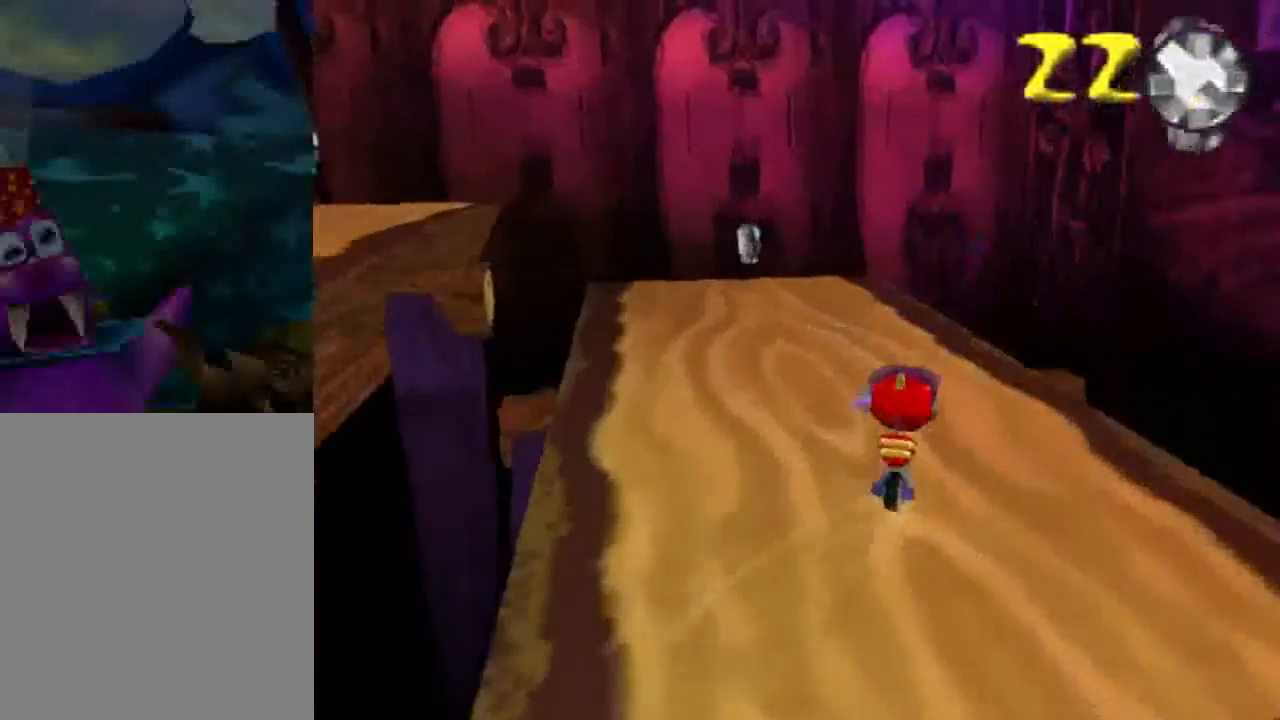
{"buttons": [], "left_stick": "up", "events": []}
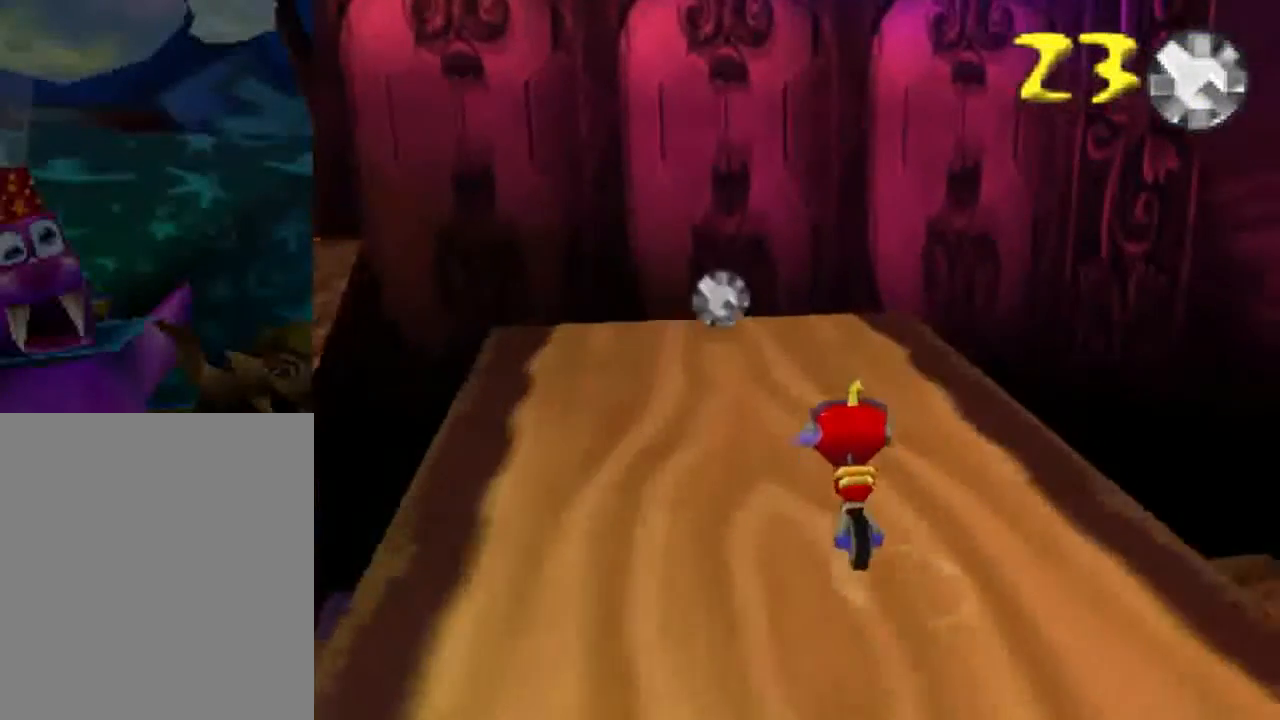
{"buttons": [], "left_stick": "center", "events": [[67, "left_stick", "center"]]}
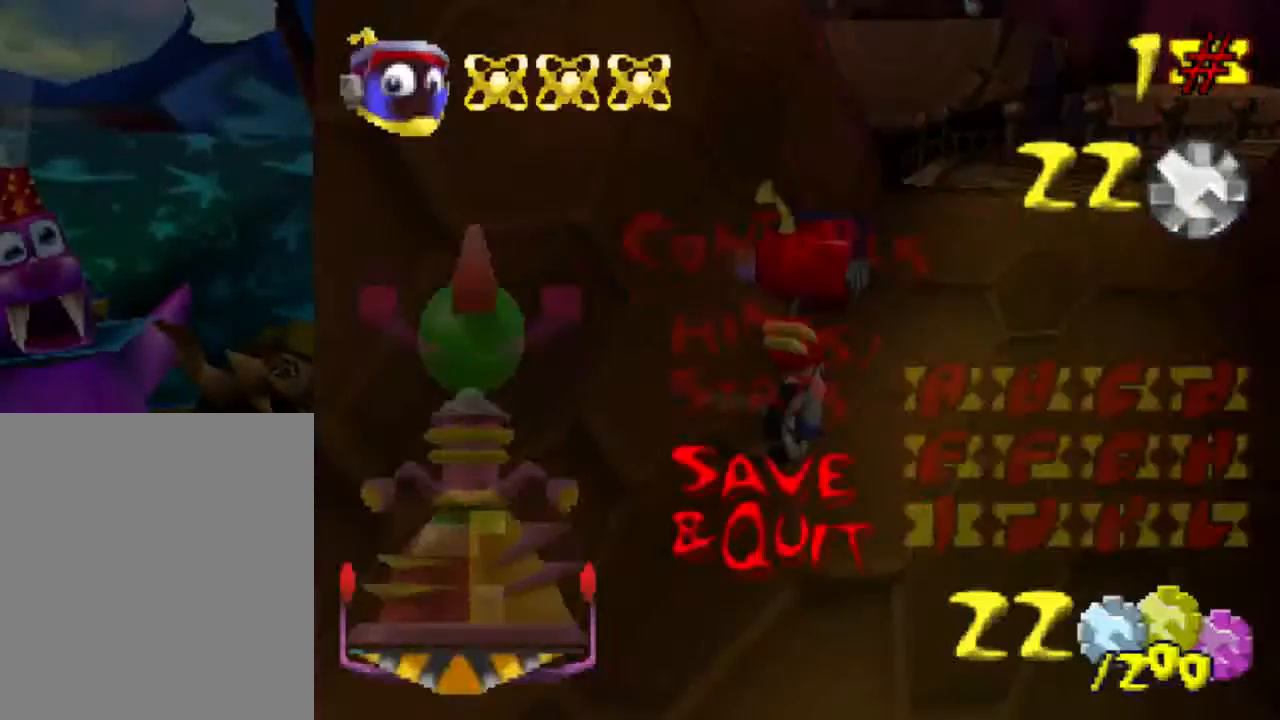
{"buttons": [], "left_stick": "center", "events": []}
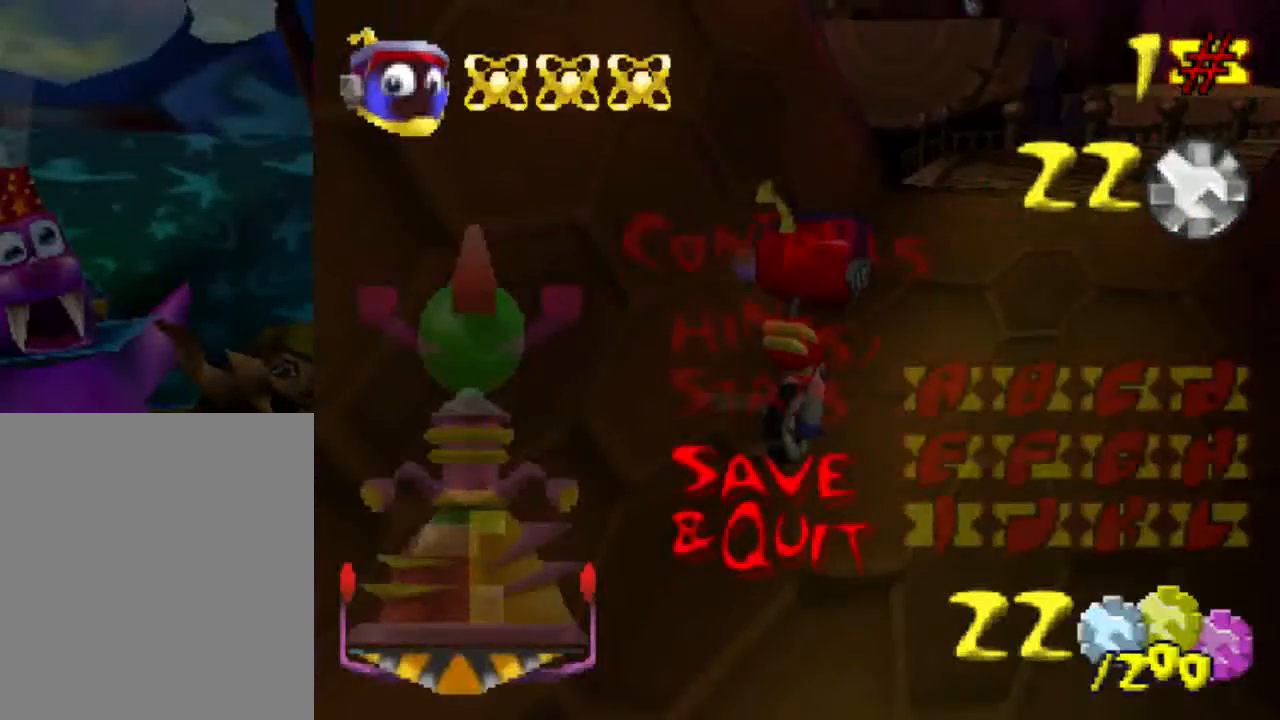
{"buttons": [], "left_stick": "up", "events": [[167, "START", "down"], [301, "START", "up"], [334, "left_stick", "up"]]}
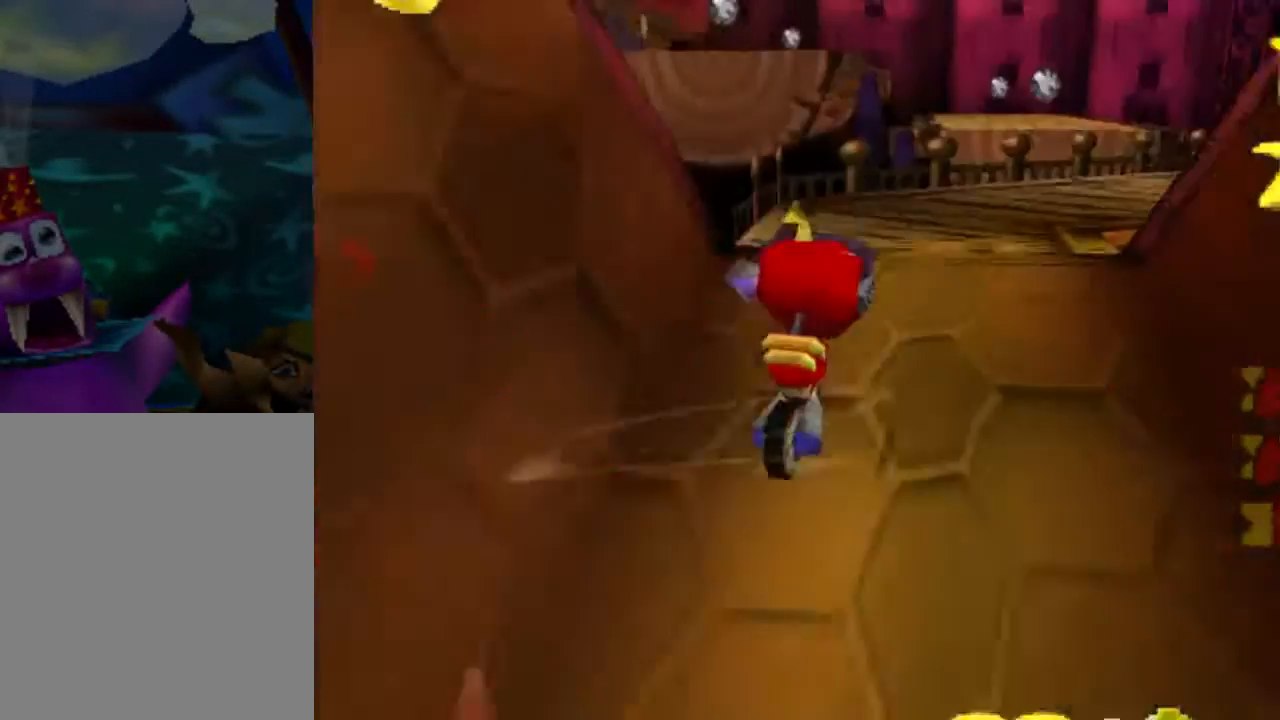
{"buttons": [], "left_stick": "up-right", "events": [[433, "left_stick", "up-right"]]}
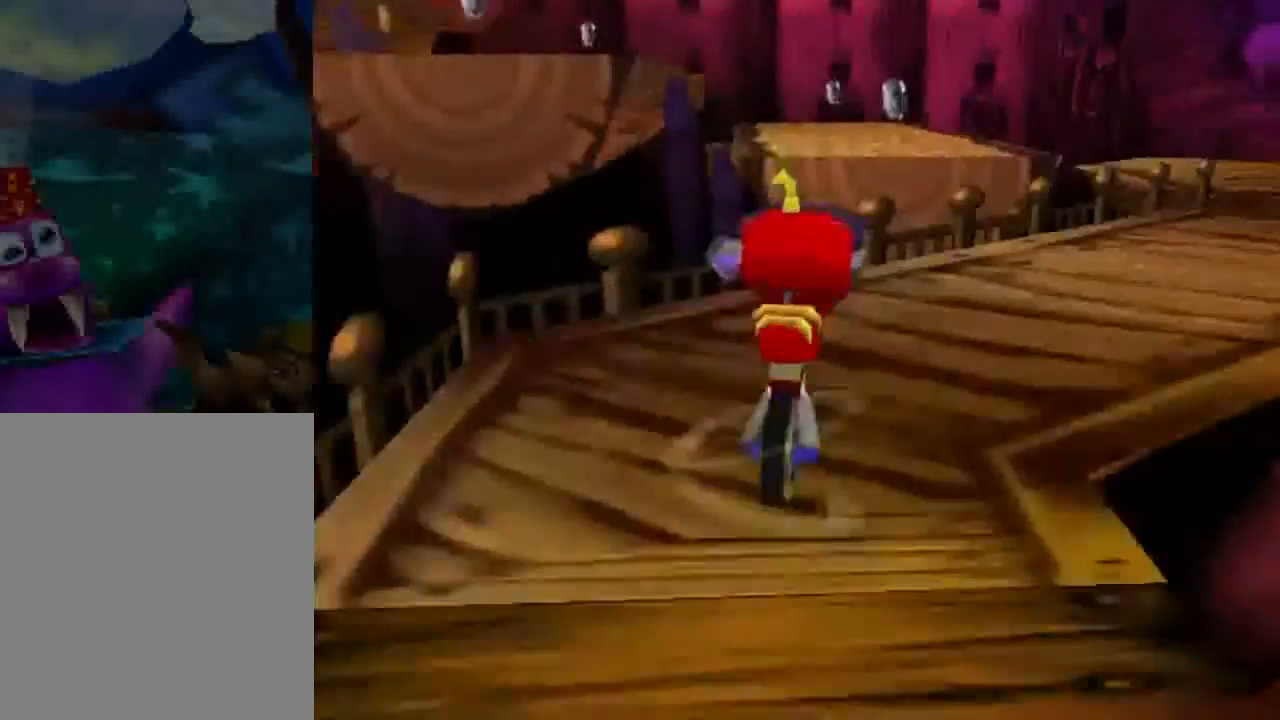
{"buttons": [], "left_stick": "up", "events": [[501, "left_stick", "up"]]}
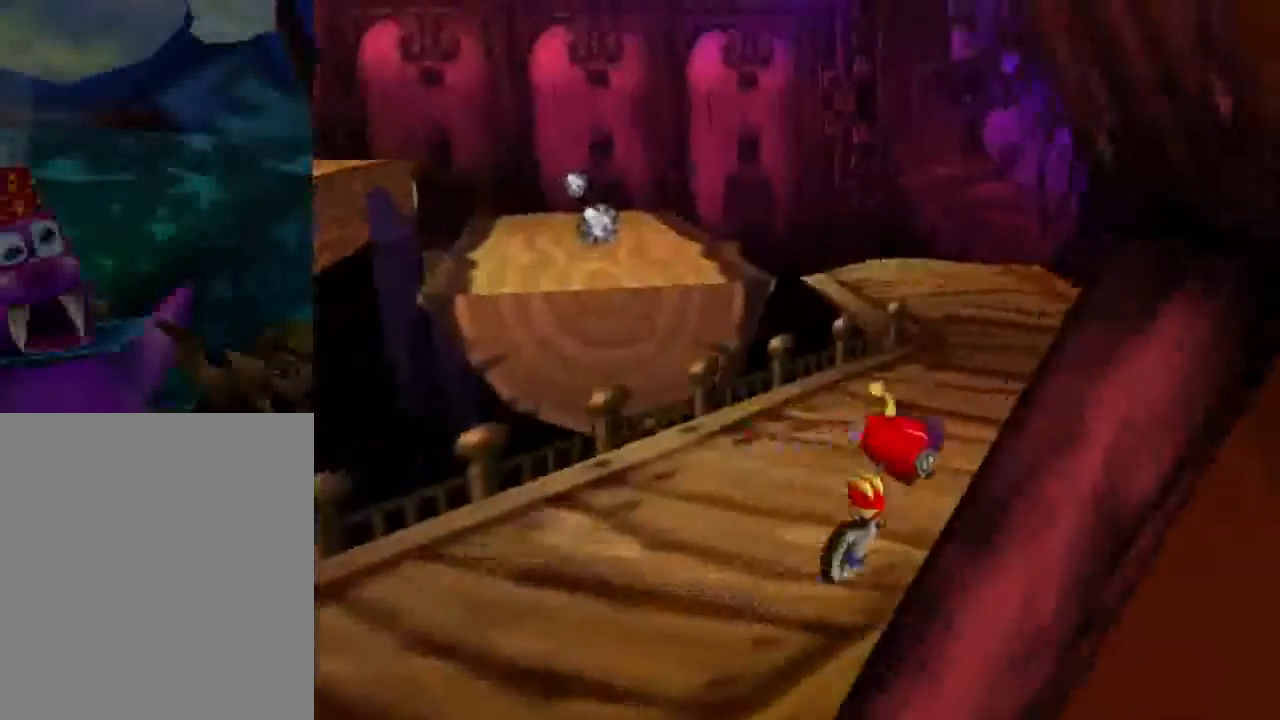
{"buttons": ["A"], "left_stick": "up-left", "events": [[267, "left_stick", "up-left"], [400, "A", "down"]]}
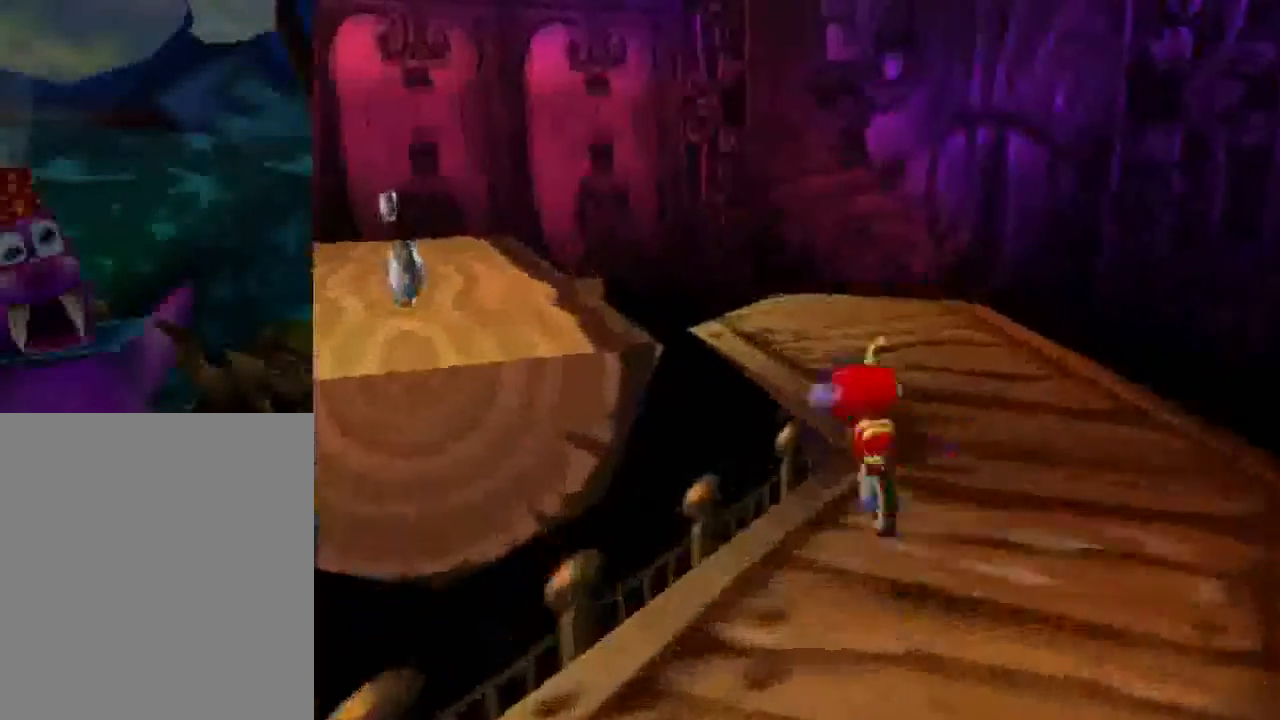
{"buttons": ["A"], "left_stick": "up-left", "events": []}
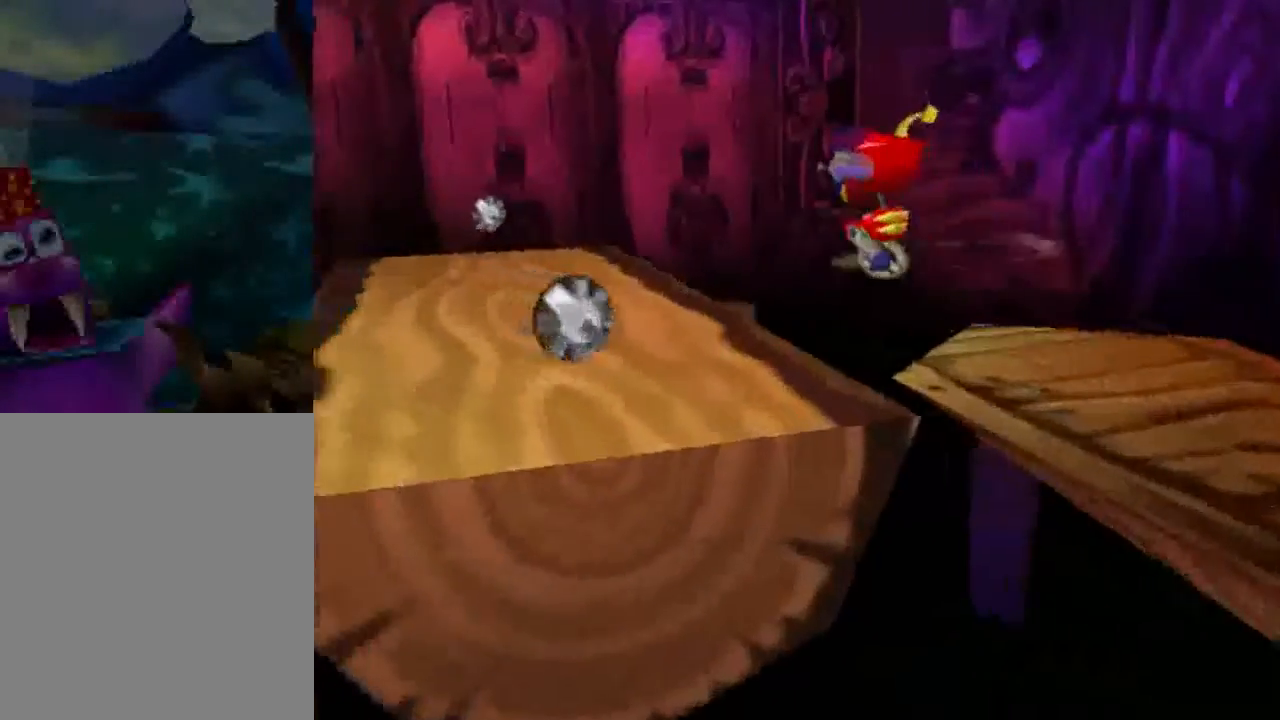
{"buttons": [], "left_stick": "up", "events": [[233, "A", "up"], [467, "left_stick", "up"]]}
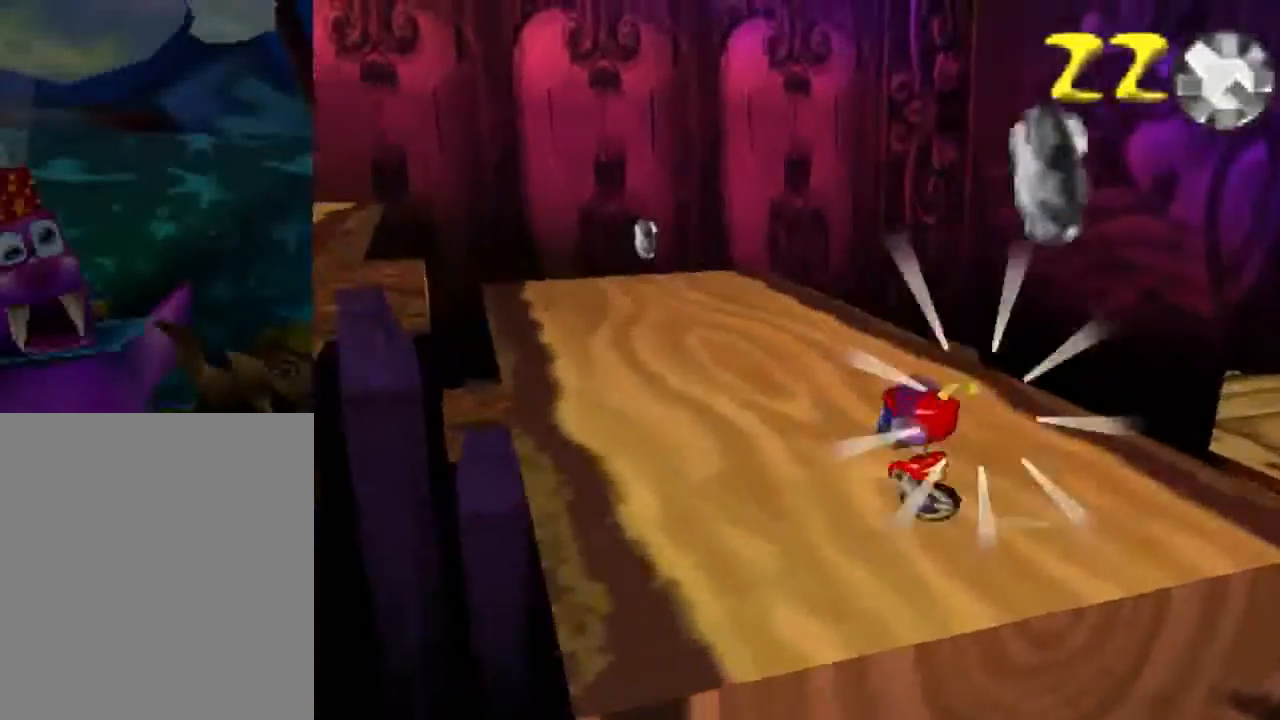
{"buttons": [], "left_stick": "up", "events": []}
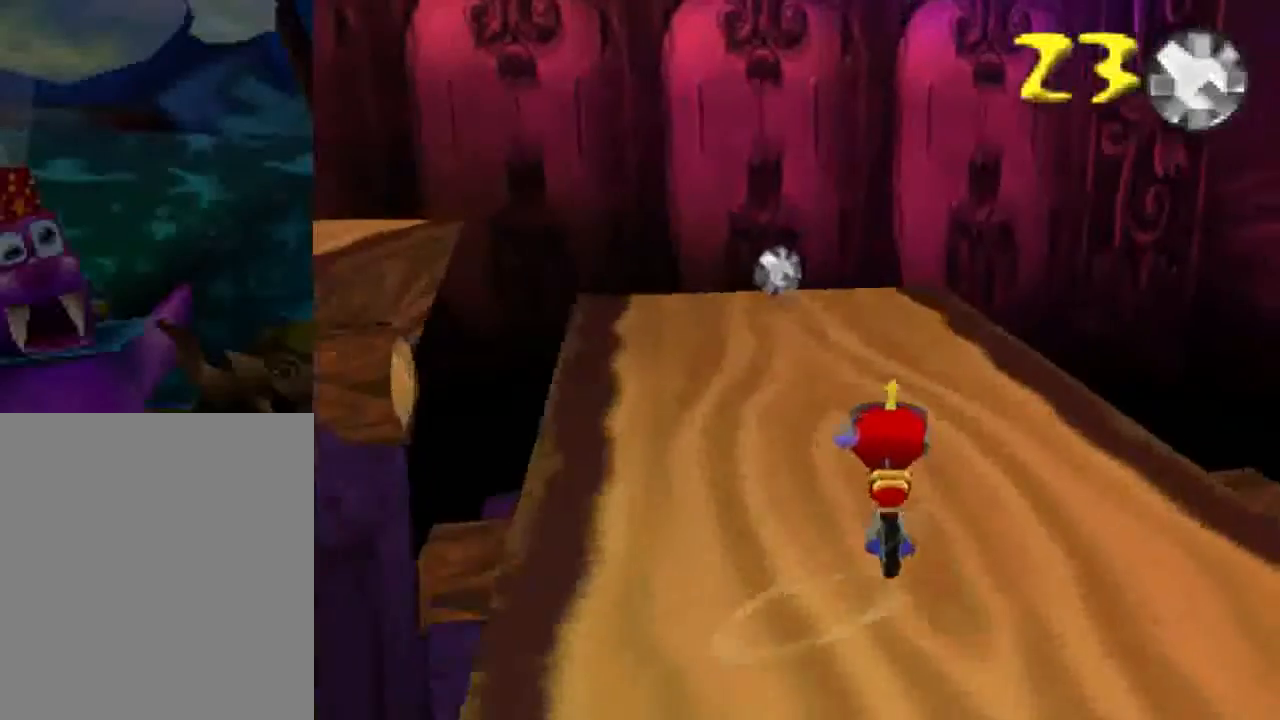
{"buttons": [], "left_stick": "up", "events": [[333, "C_RIGHT", "down"], [467, "C_RIGHT", "up"]]}
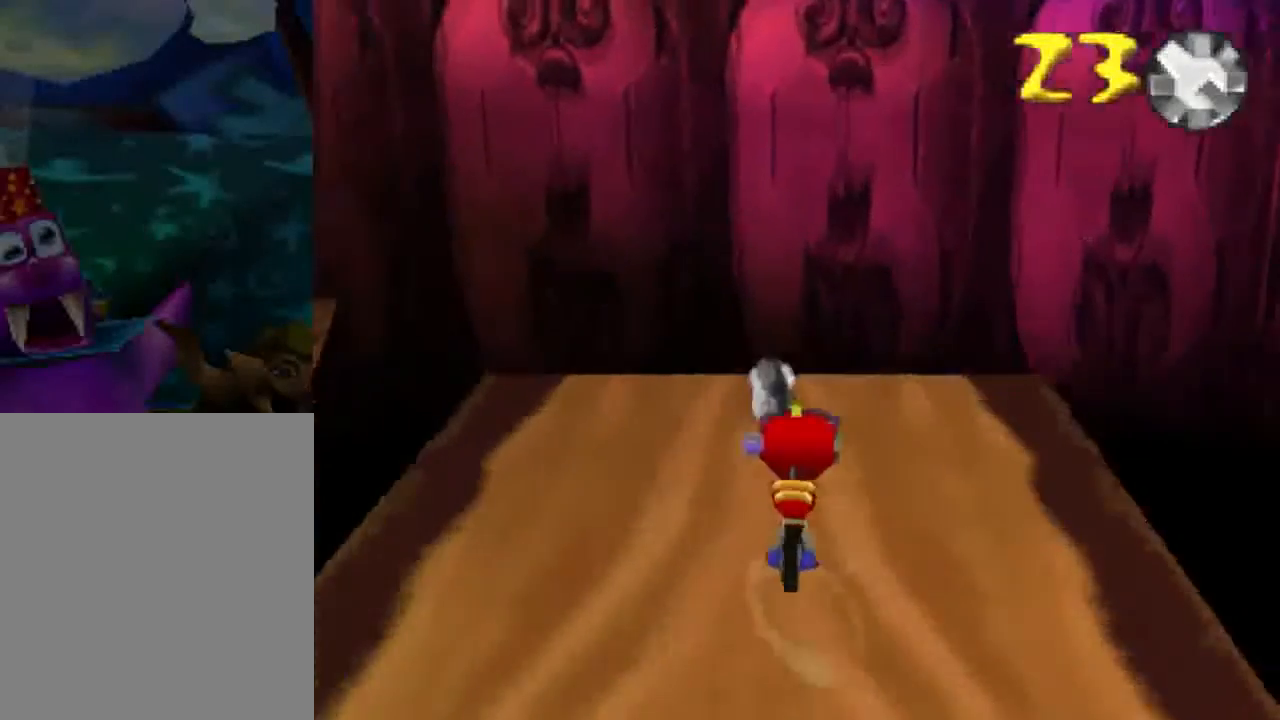
{"buttons": ["A"], "left_stick": "up-left", "events": [[34, "C_RIGHT", "down"], [134, "left_stick", "up-left"], [200, "C_RIGHT", "up"], [301, "A", "down"]]}
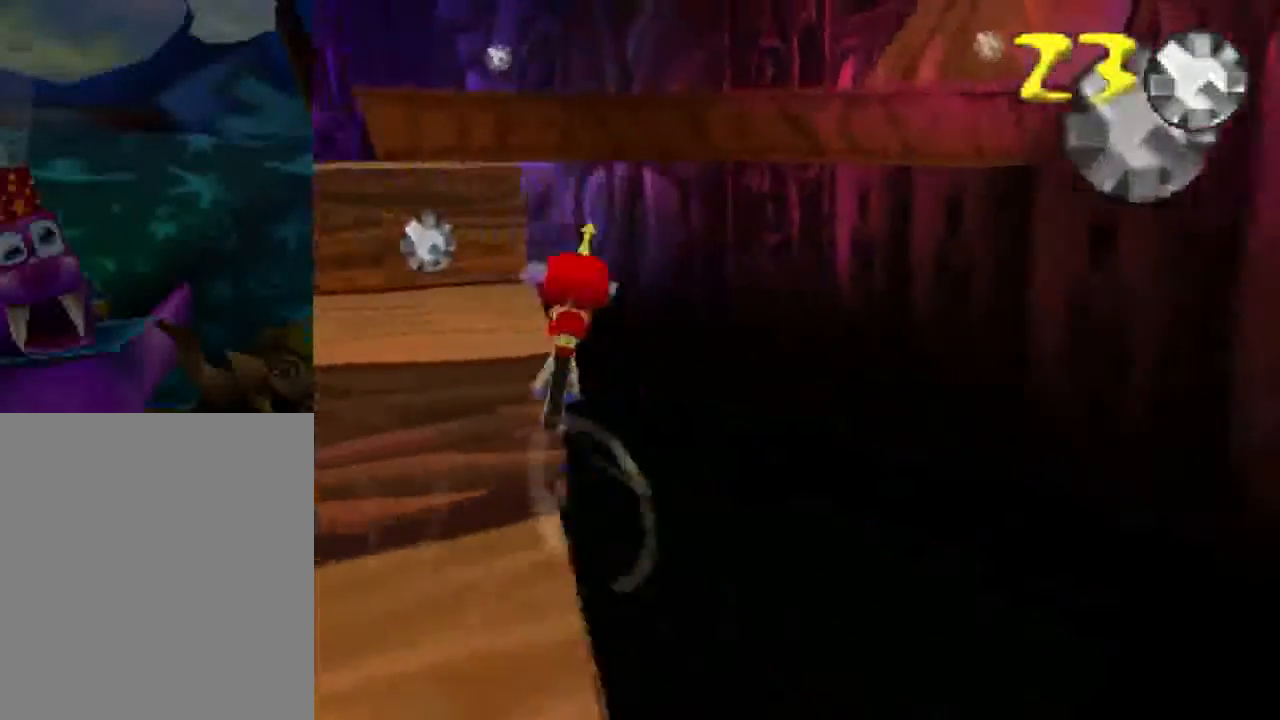
{"buttons": [], "left_stick": "up", "events": [[267, "A", "up"], [467, "left_stick", "up"]]}
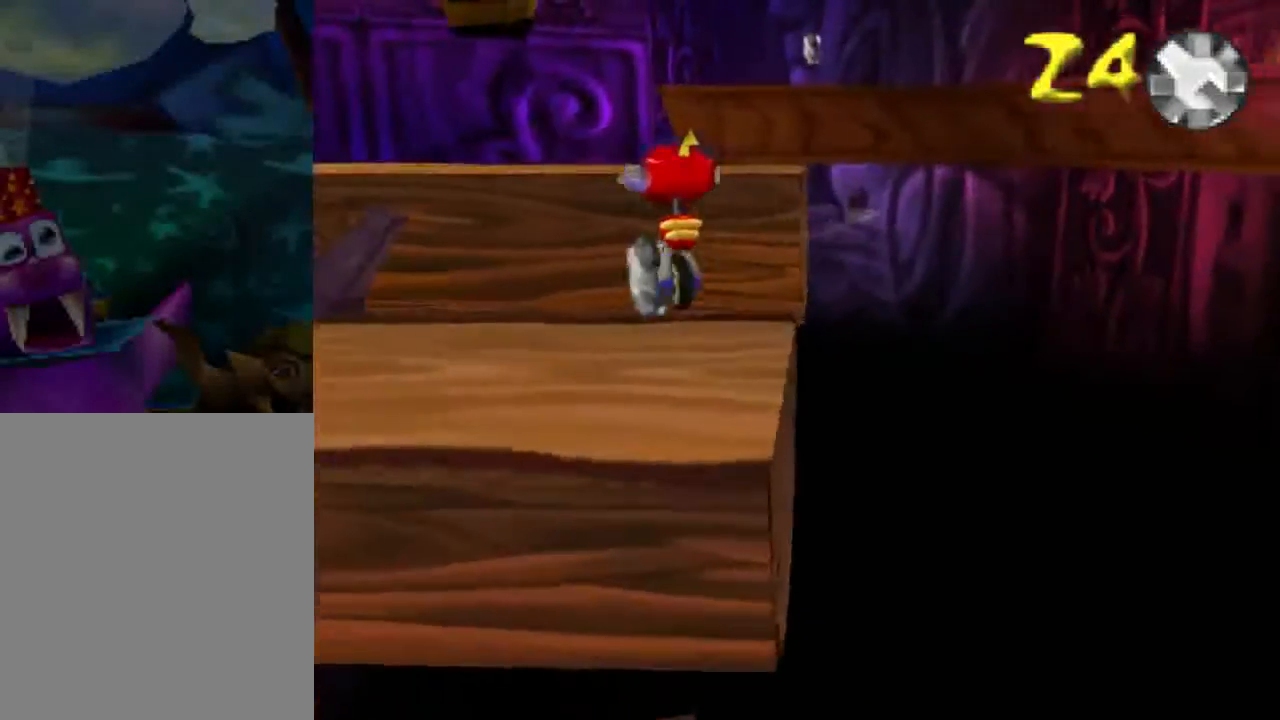
{"buttons": ["A"], "left_stick": "up", "events": [[367, "A", "down"]]}
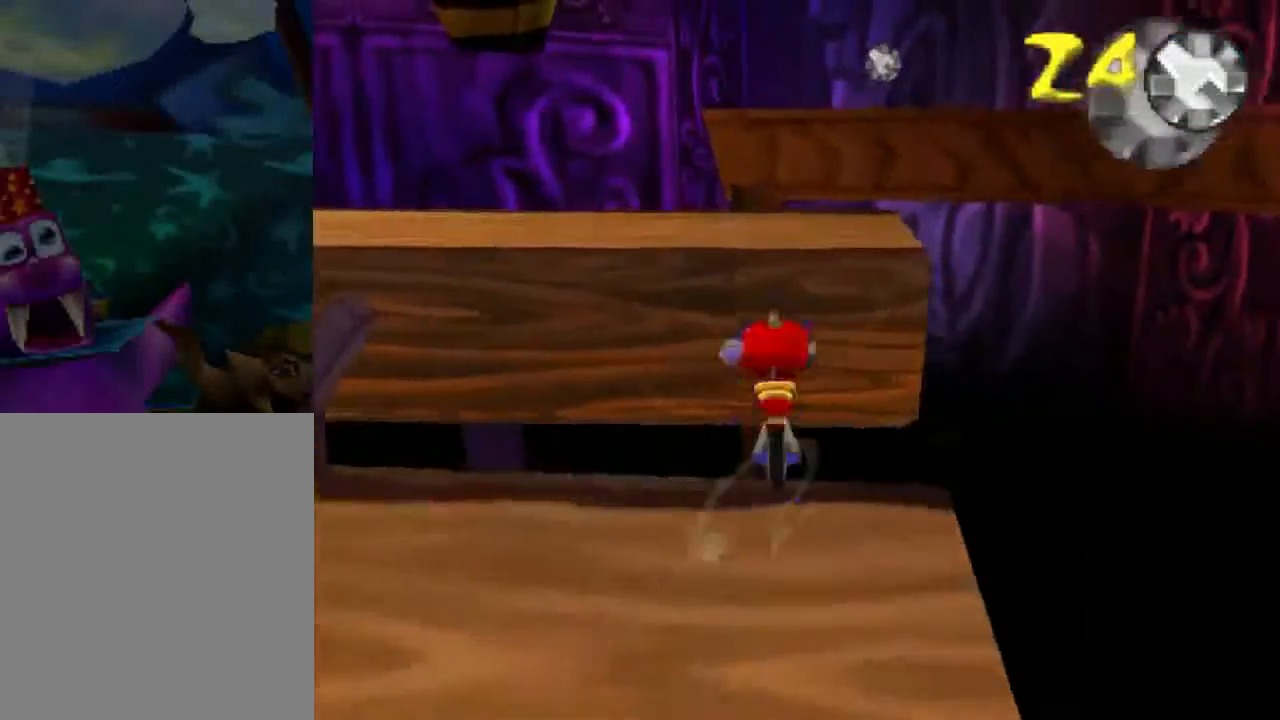
{"buttons": [], "left_stick": "center", "events": [[400, "A", "up"], [500, "left_stick", "center"]]}
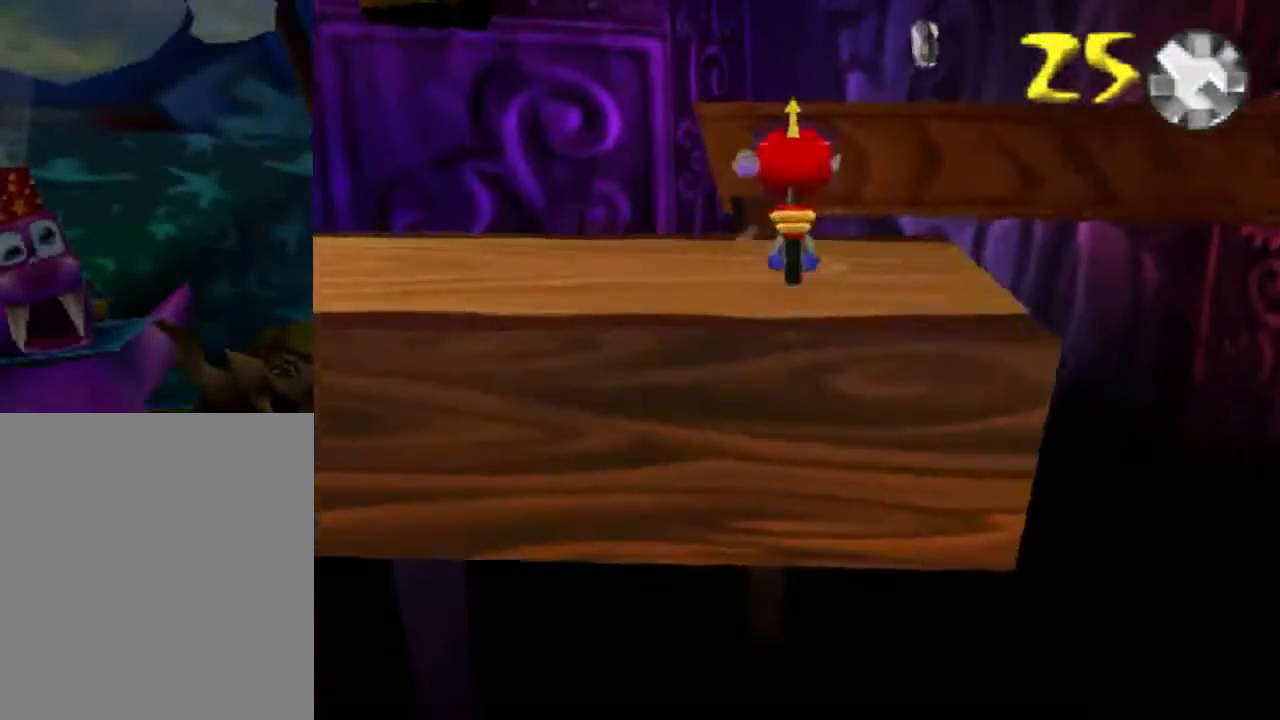
{"buttons": [], "left_stick": "up-left", "events": [[100, "C_RIGHT", "down"], [200, "C_RIGHT", "up"], [401, "left_stick", "up-left"]]}
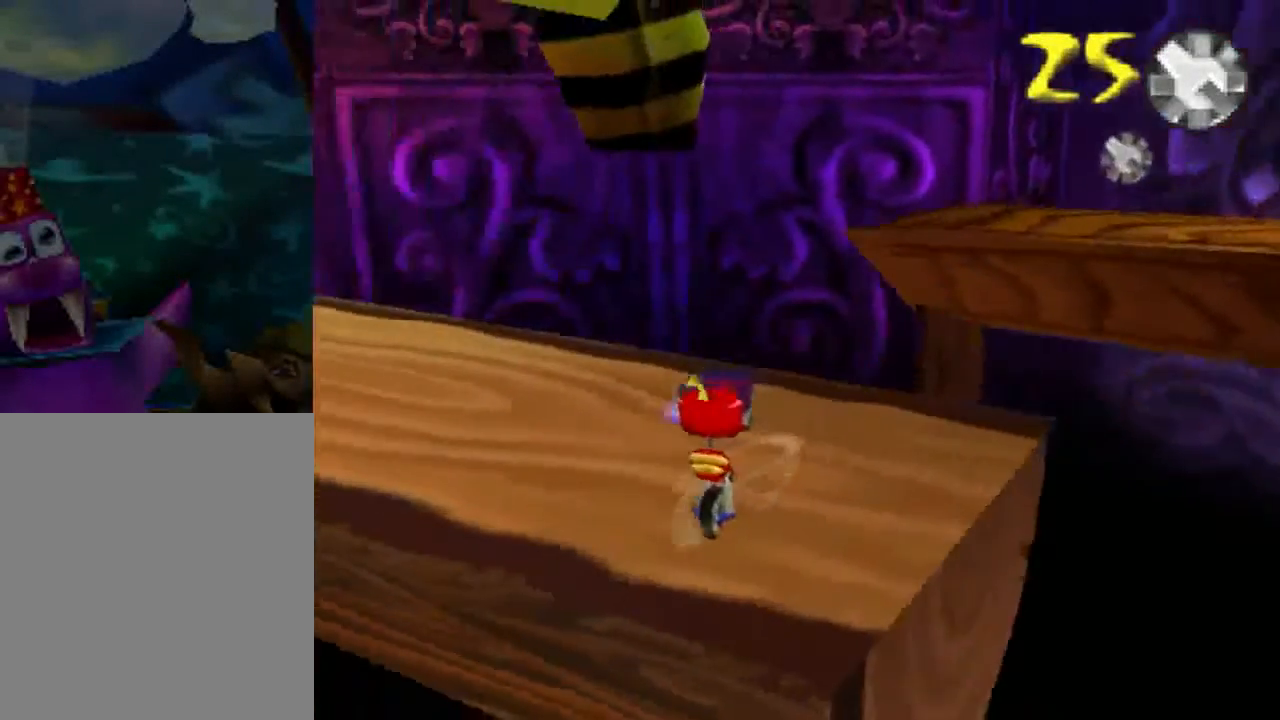
{"buttons": [], "left_stick": "up-left", "events": [[133, "left_stick", "center"], [267, "left_stick", "up-left"]]}